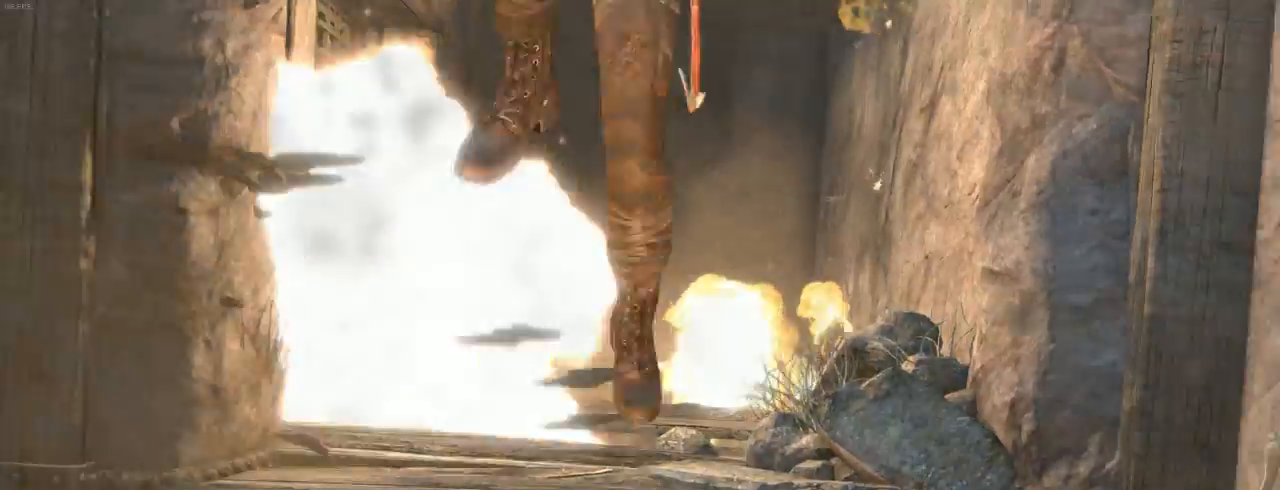
Gameplay with keyboard and mouse; each line is a JSON object with the keys and mouse buttons held at the frame after it. "events" lists presses ("down") and releases ("up") of "1", "2", "3", "4", "5", "6", "7", "a", "alt", "b", "c", "ctrl", "d", "e", "escape", "f", "g", "h", "q", "r", "s", "shift", "space", "t", "tilde", "v", "w", "x", "y", "z", "mouse_left", "mouse_middle", "mouse_right", "mouse_mb4", "mouse_mb5", "mouse_wheel_up" and "mouse_wheel_down" between this image and that frame as [ms after this image, input, new state], when the widget could be followed in between. "mouse_left", "mouse_middle", "mouse_right", "mouse_mb4", "mouse_mb5", "mouse_wheel_up", "mouse_wheel_down" = the "left", "middle", "right", "mb4", "mb5", "wheel_up", "wheel_down" buttons of the "mouse" list. No other keys are recorded. Not read: mouse_move.
{"keys": ["s", "shift"], "mouse": [], "events": [[67, "shift", "down"], [134, "shift", "up"], [267, "shift", "down"], [334, "shift", "up"], [434, "shift", "down"]]}
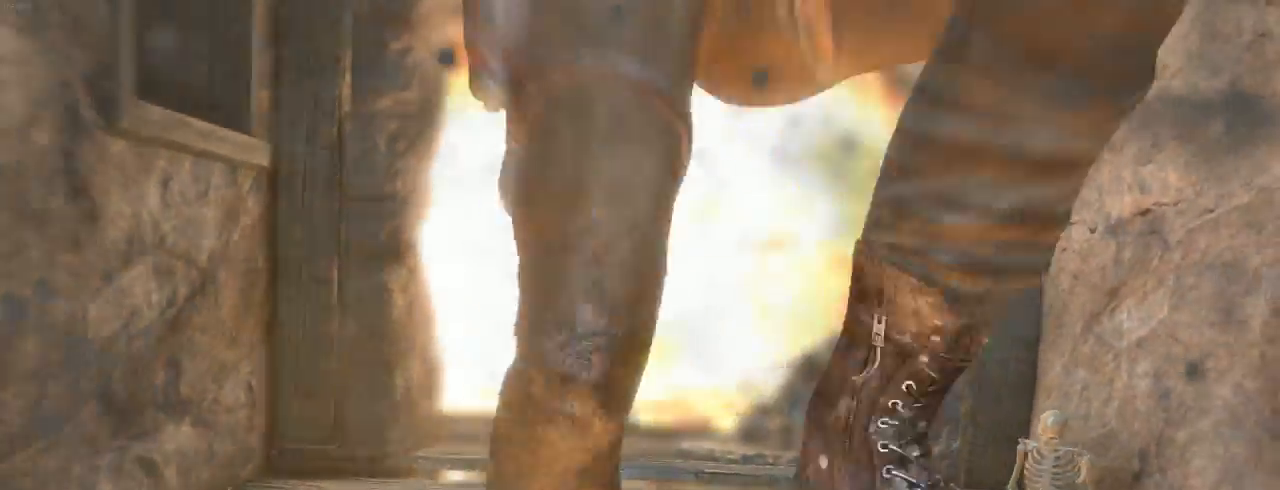
{"keys": ["s"], "mouse": ["wheel_down"], "events": [[34, "shift", "up"], [134, "shift", "down"], [234, "shift", "up"], [334, "shift", "down"], [434, "shift", "up"], [467, "mouse_wheel_down", "down"]]}
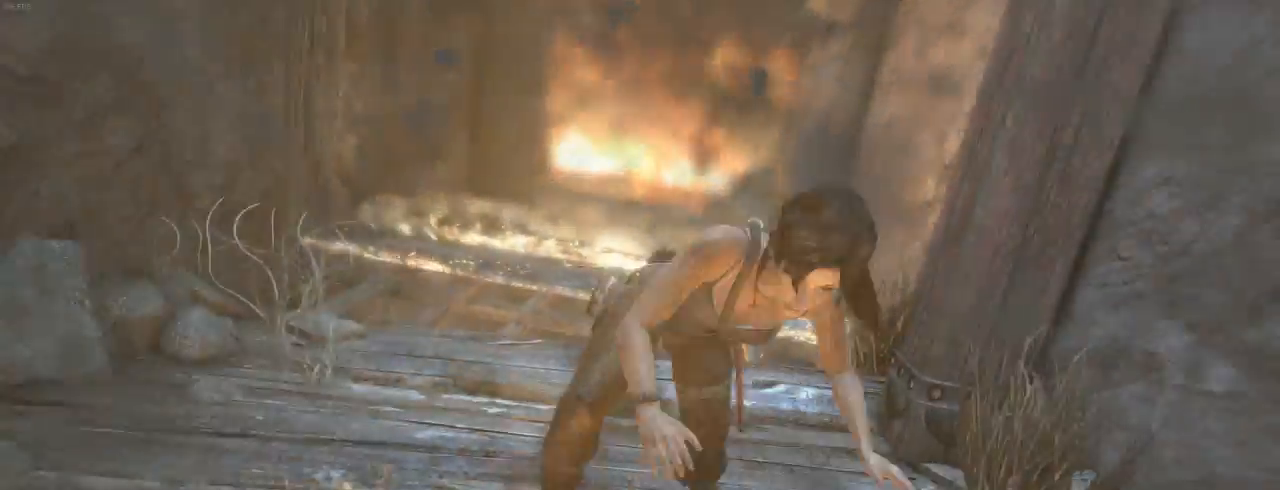
{"keys": ["s"], "mouse": [], "events": [[100, "mouse_wheel_down", "up"], [100, "shift", "down"], [234, "shift", "up"], [334, "shift", "down"], [400, "shift", "up"]]}
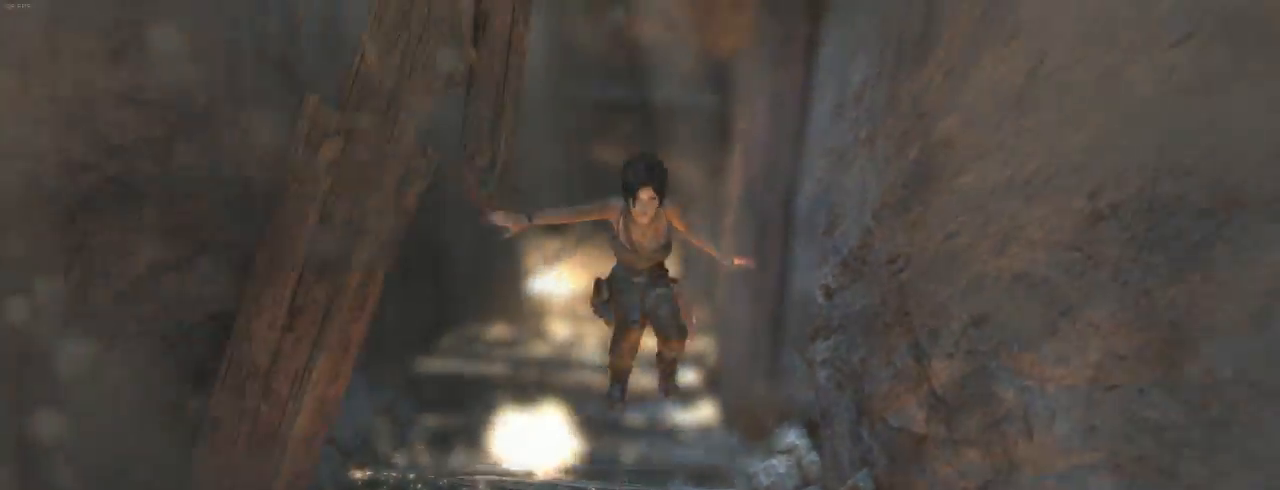
{"keys": ["s", "shift"], "mouse": ["wheel_down"], "events": [[34, "shift", "down"], [134, "shift", "up"], [234, "shift", "down"], [300, "shift", "up"], [434, "shift", "down"], [500, "mouse_wheel_down", "down"]]}
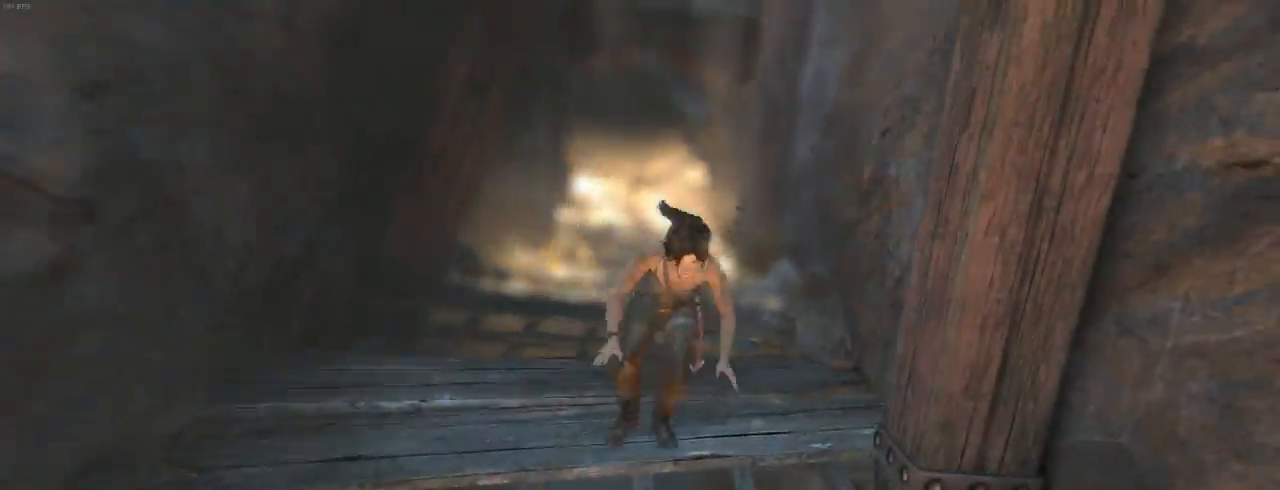
{"keys": ["s"], "mouse": [], "events": [[34, "shift", "up"], [134, "mouse_wheel_down", "up"], [134, "shift", "down"], [234, "shift", "up"], [367, "shift", "down"], [467, "shift", "up"]]}
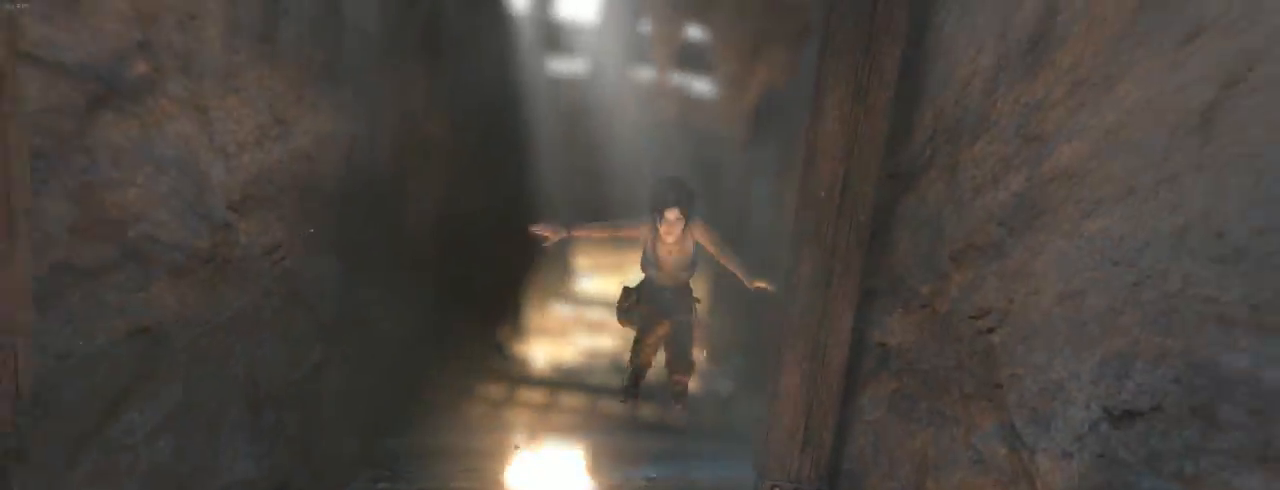
{"keys": ["s", "shift"], "mouse": ["wheel_down"], "events": [[67, "shift", "down"], [167, "shift", "up"], [234, "shift", "down"], [367, "shift", "up"], [467, "mouse_wheel_down", "down"], [467, "shift", "down"]]}
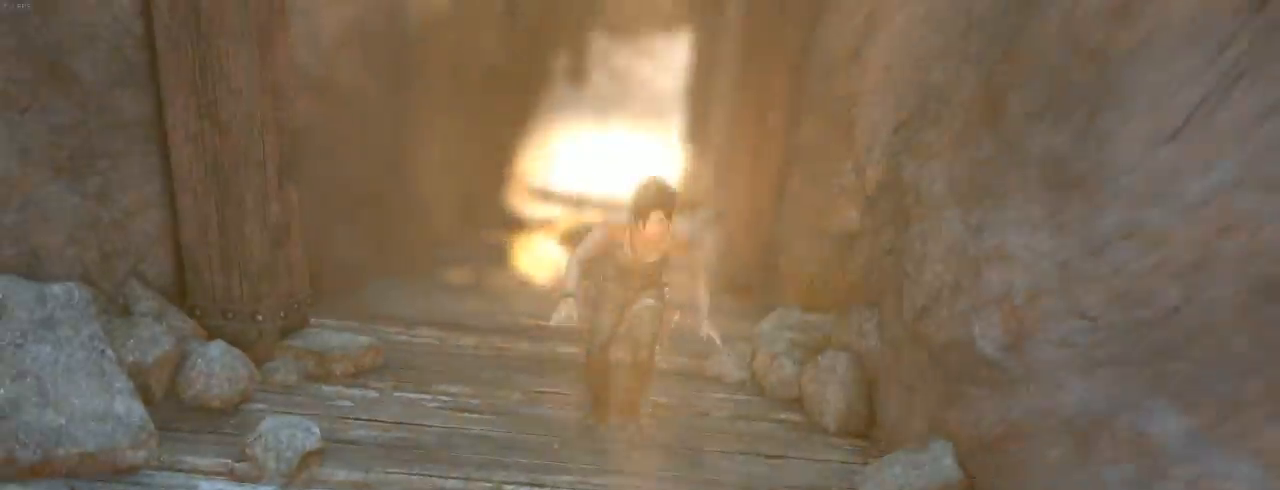
{"keys": ["s"], "mouse": [], "events": [[67, "shift", "up"], [134, "mouse_wheel_down", "up"], [134, "shift", "down"], [234, "shift", "up"], [334, "shift", "down"], [434, "shift", "up"]]}
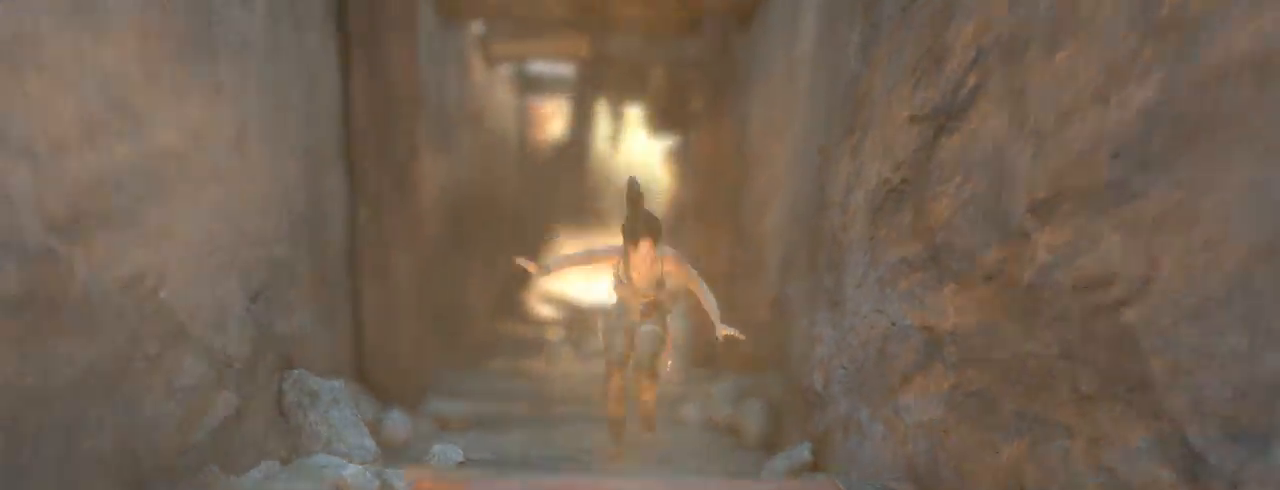
{"keys": ["s", "shift"], "mouse": [], "events": [[34, "shift", "down"], [134, "mouse_wheel_down", "down"], [134, "shift", "up"], [234, "shift", "down"], [300, "mouse_wheel_down", "up"], [334, "mouse_wheel_down", "down"], [334, "shift", "up"], [367, "mouse_wheel_down", "up"], [434, "shift", "down"]]}
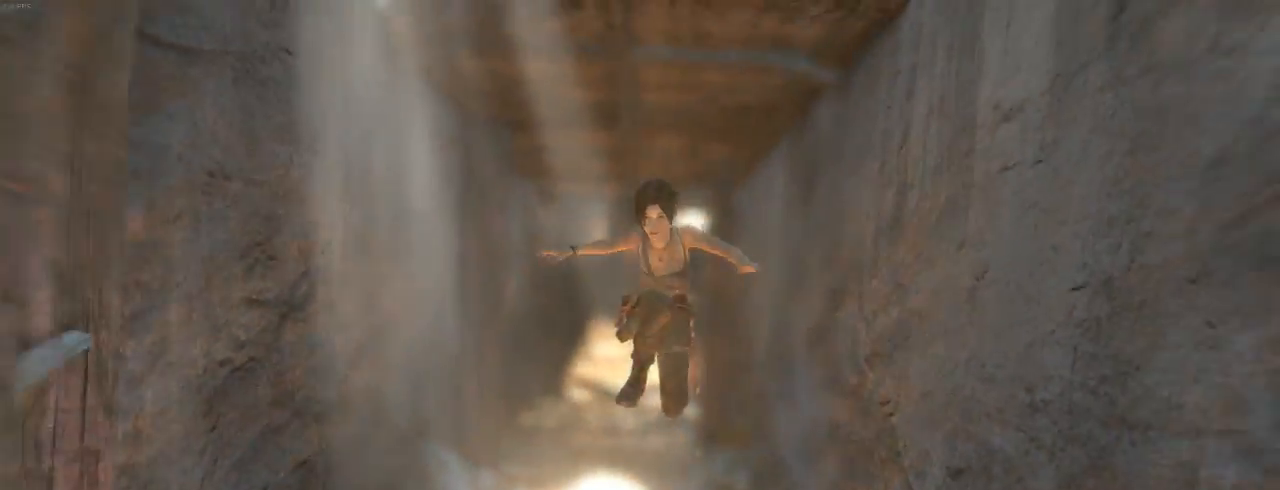
{"keys": ["s"], "mouse": [], "events": [[34, "shift", "up"], [167, "shift", "down"], [234, "shift", "up"], [334, "shift", "down"], [434, "shift", "up"]]}
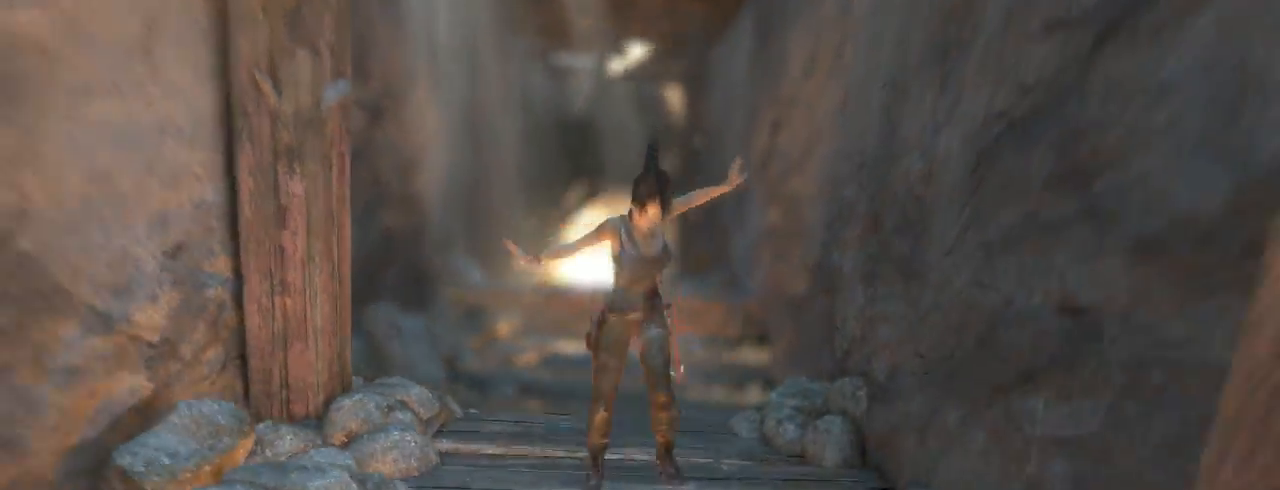
{"keys": ["s", "shift"], "mouse": [], "events": [[34, "mouse_wheel_down", "down"], [34, "shift", "down"], [134, "shift", "up"], [234, "mouse_wheel_down", "up"], [267, "shift", "down"], [367, "shift", "up"], [467, "shift", "down"]]}
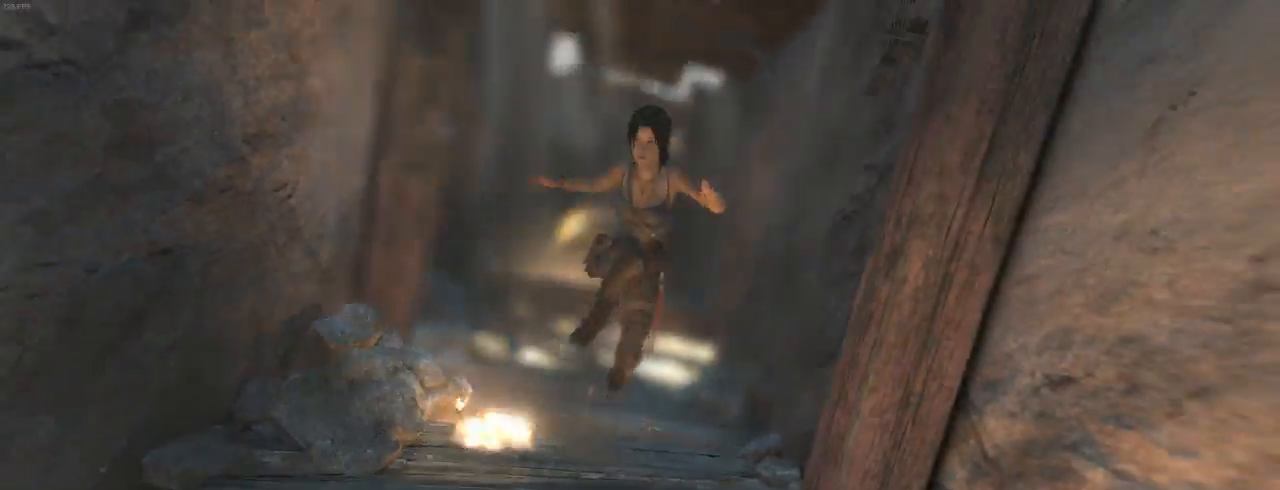
{"keys": ["s"], "mouse": [], "events": [[34, "shift", "up"], [167, "shift", "down"], [234, "shift", "up"], [367, "shift", "down"], [434, "shift", "up"]]}
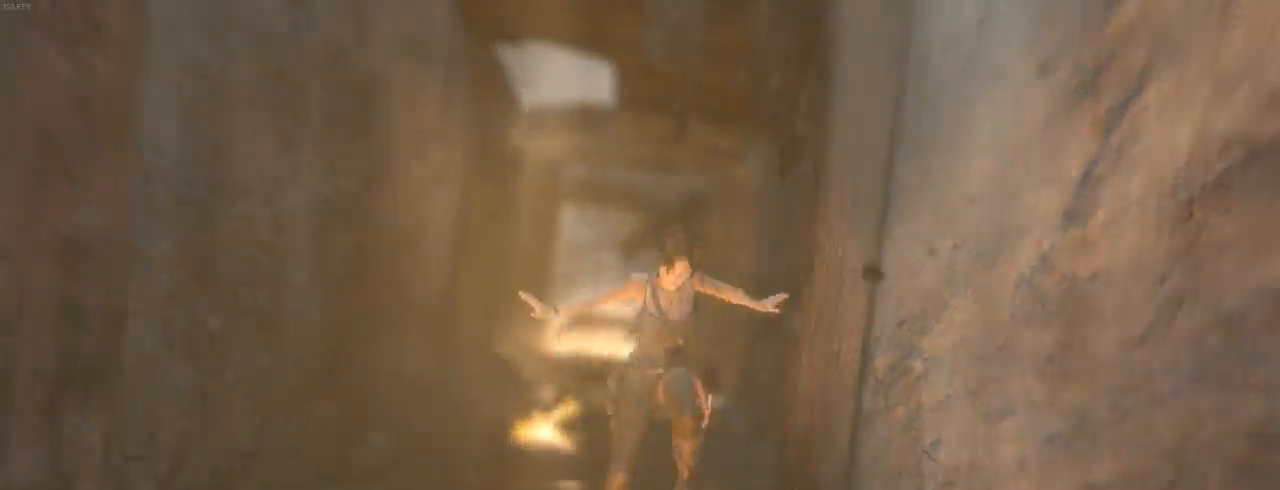
{"keys": ["s", "shift"], "mouse": [], "events": [[67, "shift", "down"], [134, "shift", "up"], [167, "mouse_wheel_down", "down"], [267, "shift", "down"], [334, "mouse_wheel_down", "up"], [334, "shift", "up"], [434, "shift", "down"]]}
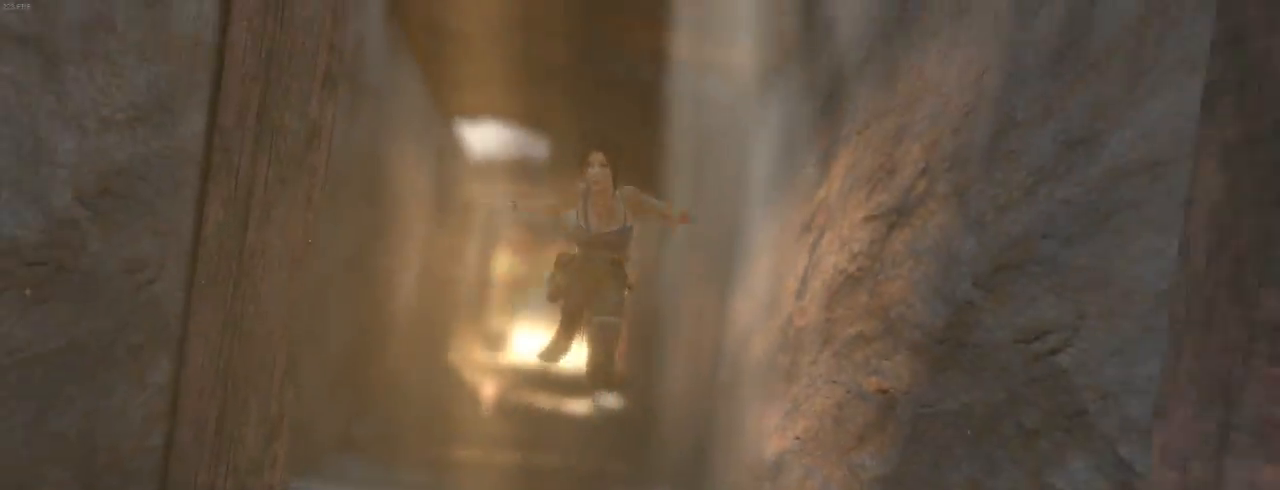
{"keys": ["s"], "mouse": [], "events": [[34, "shift", "up"], [134, "shift", "down"], [234, "shift", "up"], [367, "shift", "down"], [467, "shift", "up"]]}
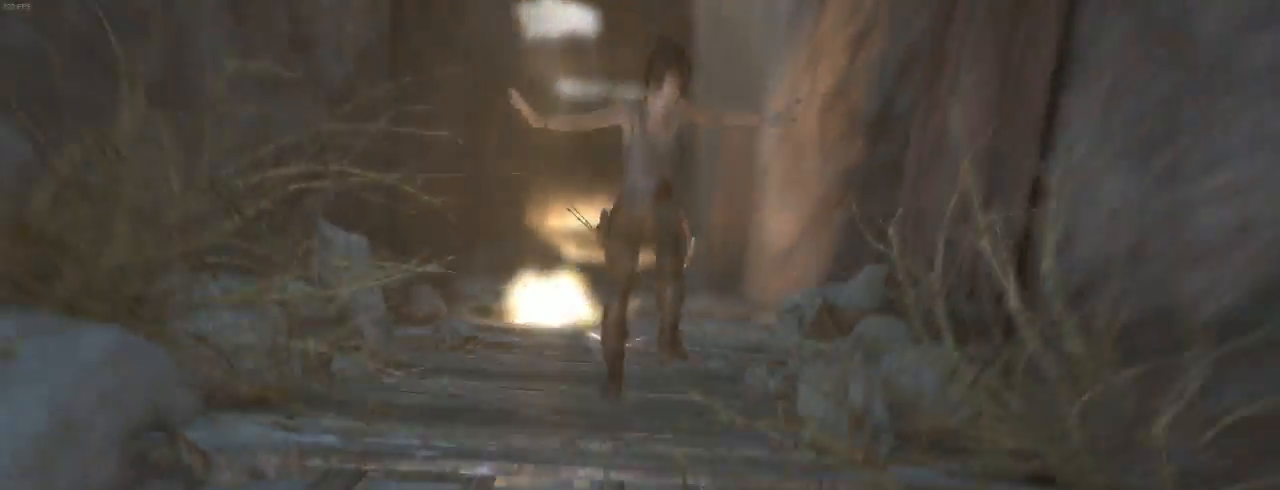
{"keys": ["s", "shift"], "mouse": [], "events": [[67, "shift", "down"], [134, "mouse_wheel_down", "down"], [134, "shift", "up"], [267, "shift", "down"], [300, "mouse_wheel_down", "up"], [334, "shift", "up"], [467, "shift", "down"]]}
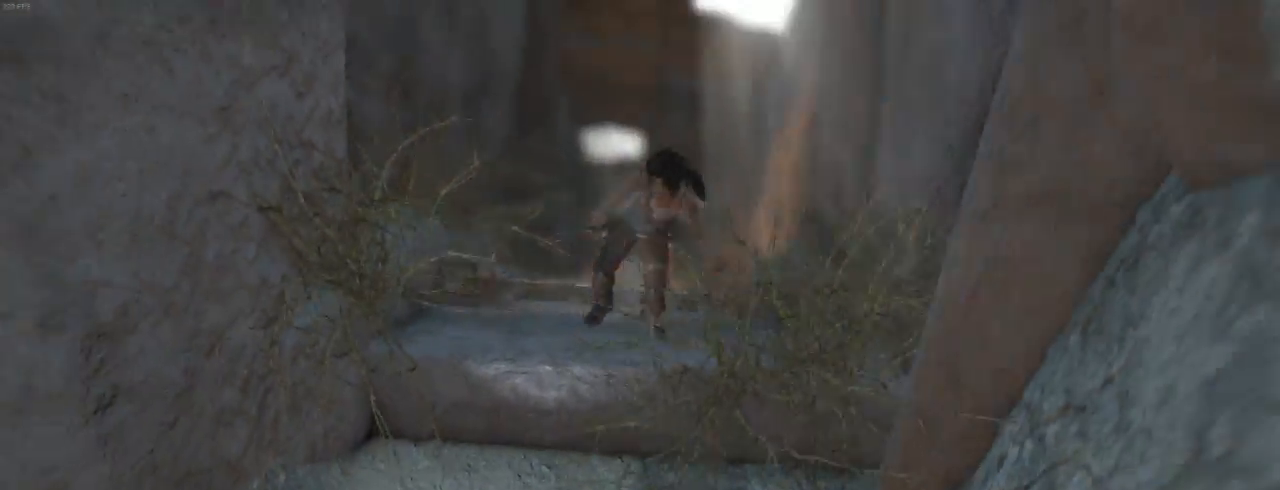
{"keys": ["q", "s"], "mouse": [], "events": [[34, "shift", "up"], [500, "q", "down"]]}
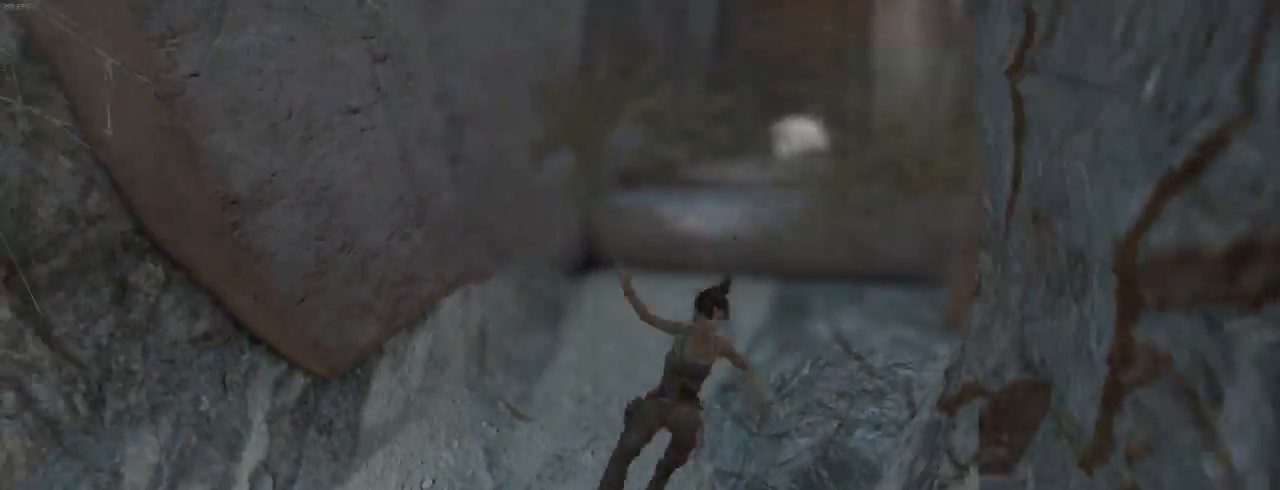
{"keys": ["q", "z"], "mouse": [], "events": [[134, "s", "up"], [434, "z", "down"]]}
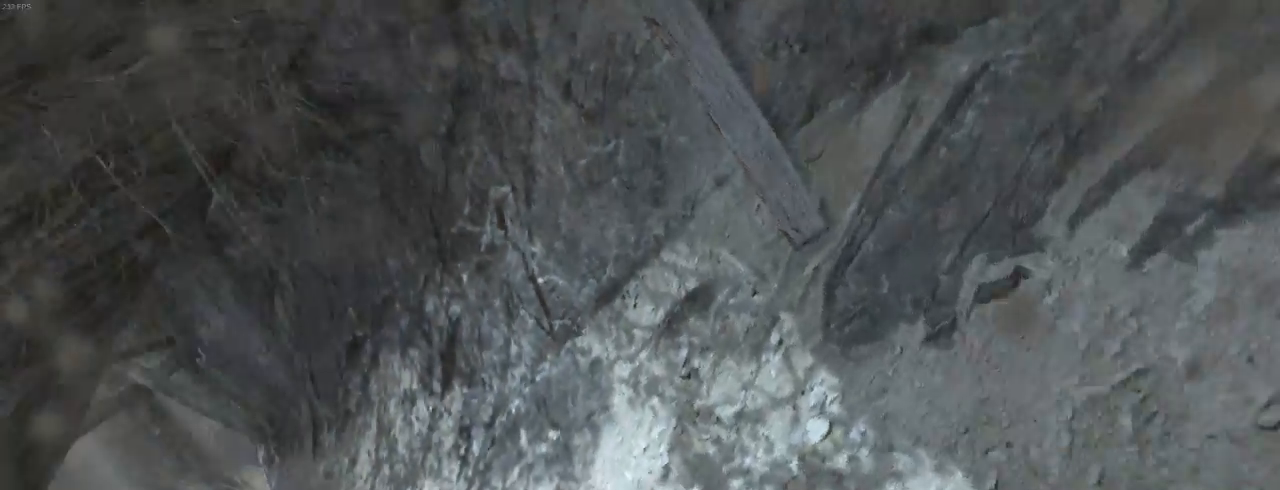
{"keys": ["q", "z"], "mouse": [], "events": []}
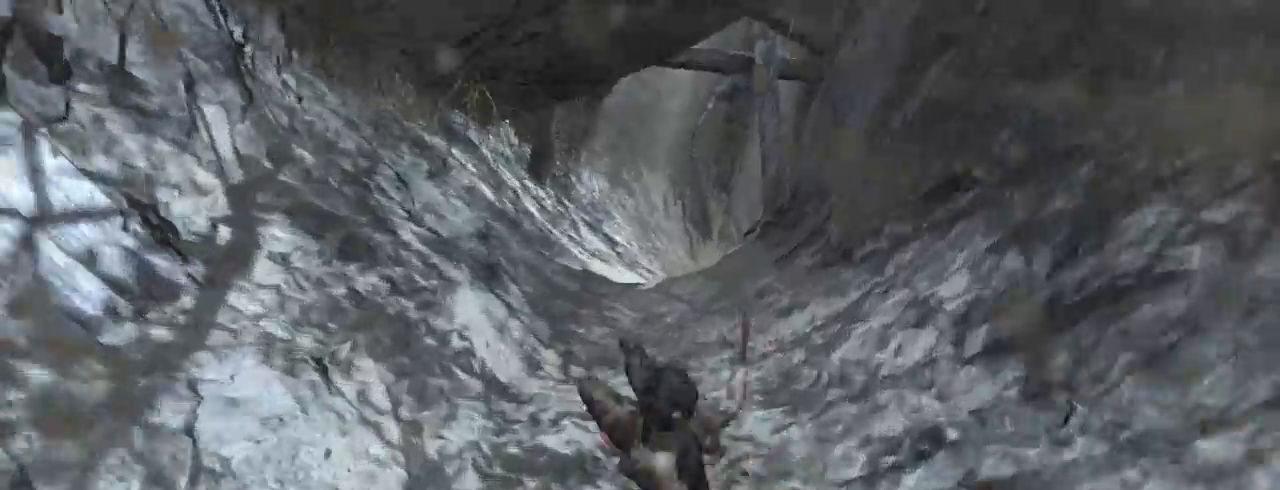
{"keys": ["z"], "mouse": [], "events": [[67, "q", "up"]]}
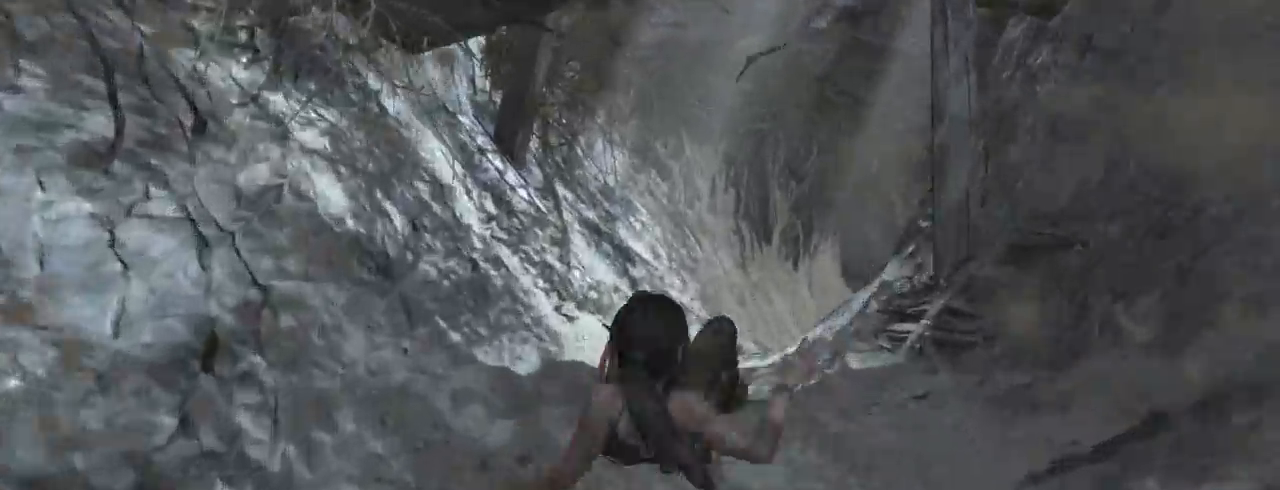
{"keys": ["z"], "mouse": [], "events": [[34, "q", "down"], [167, "q", "up"]]}
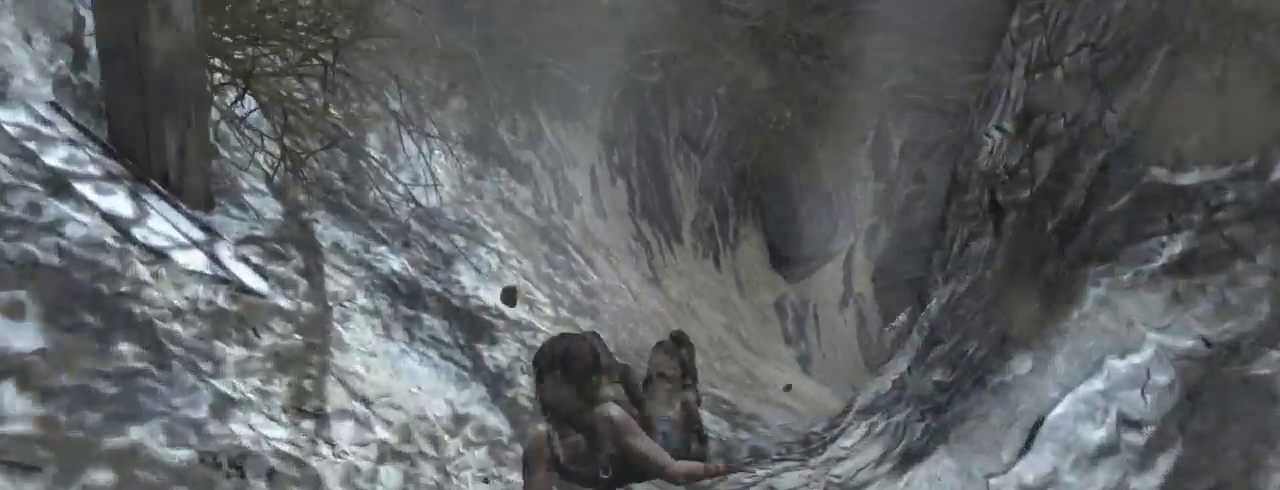
{"keys": ["3", "z"], "mouse": [], "events": [[367, "3", "down"]]}
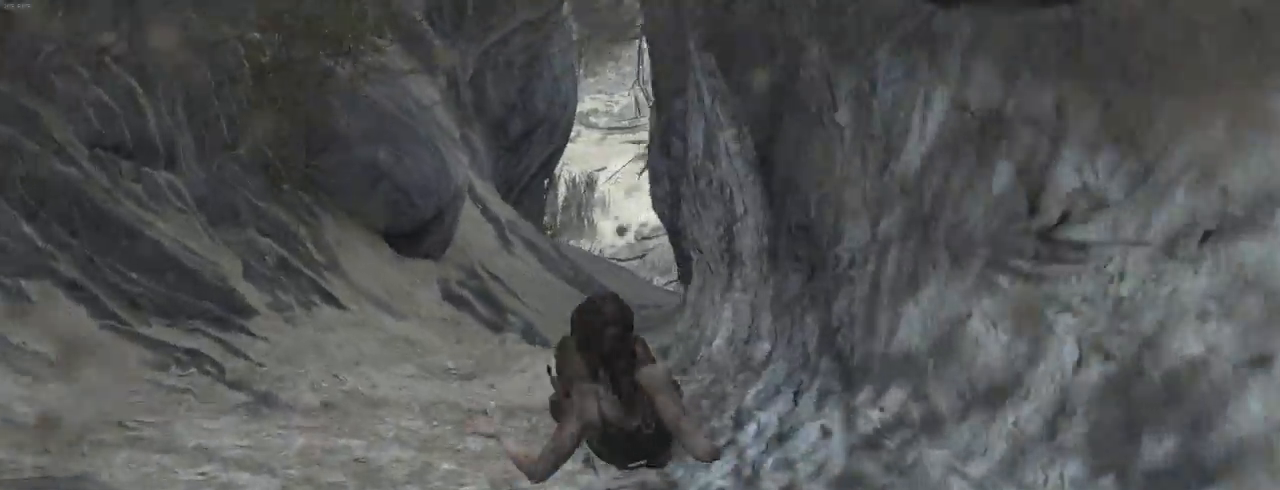
{"keys": ["z"], "mouse": [], "events": [[34, "3", "up"]]}
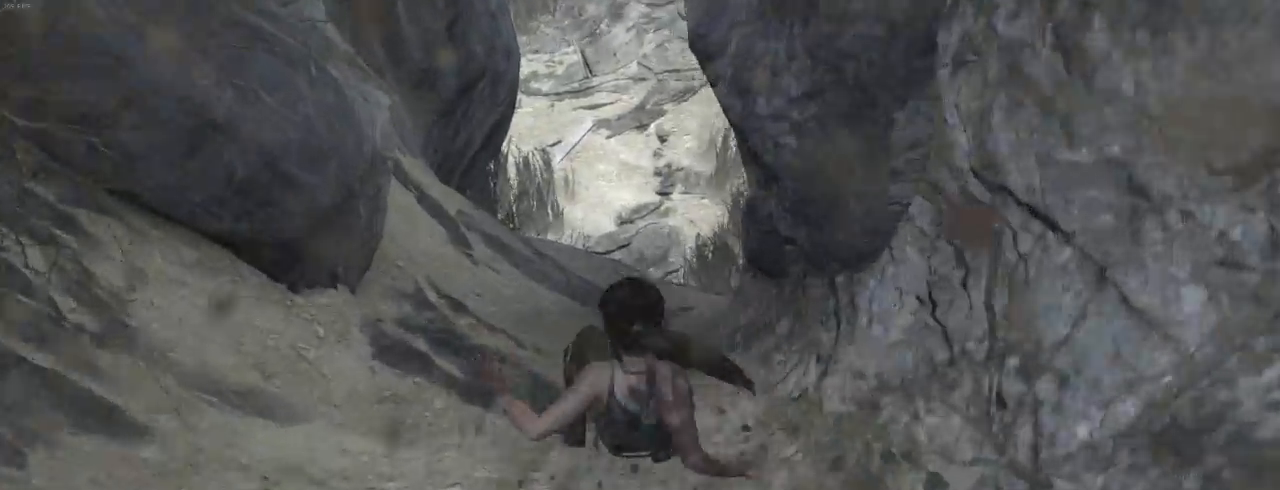
{"keys": ["z"], "mouse": [], "events": []}
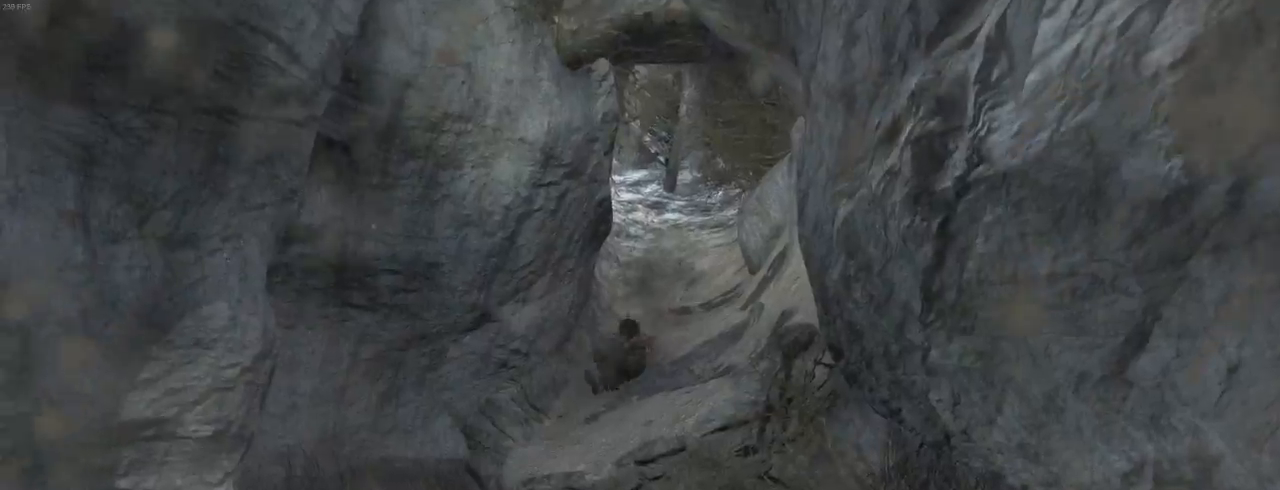
{"keys": ["z"], "mouse": [], "events": [[134, "q", "down"], [267, "q", "up"]]}
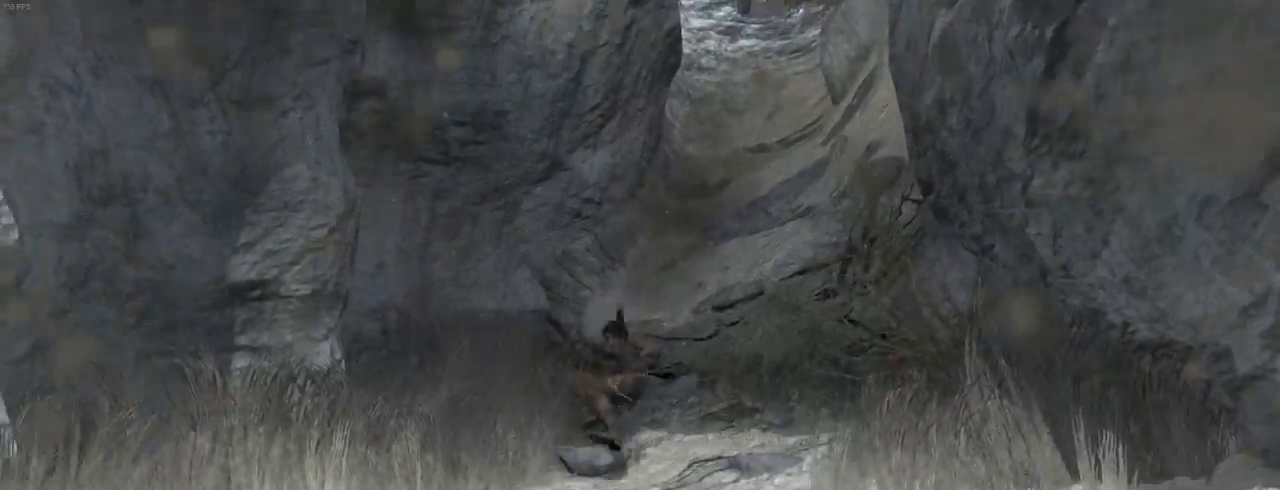
{"keys": ["q", "z"], "mouse": [], "events": [[267, "q", "down"]]}
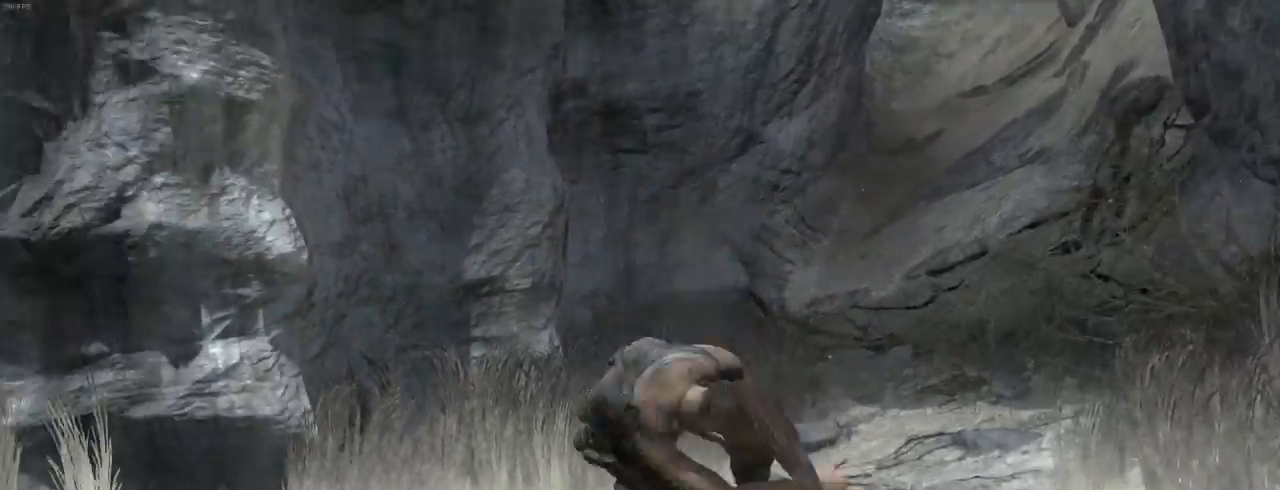
{"keys": ["3"], "mouse": [], "events": [[34, "q", "up"], [267, "3", "down"], [367, "3", "up"], [367, "z", "up"], [500, "3", "down"]]}
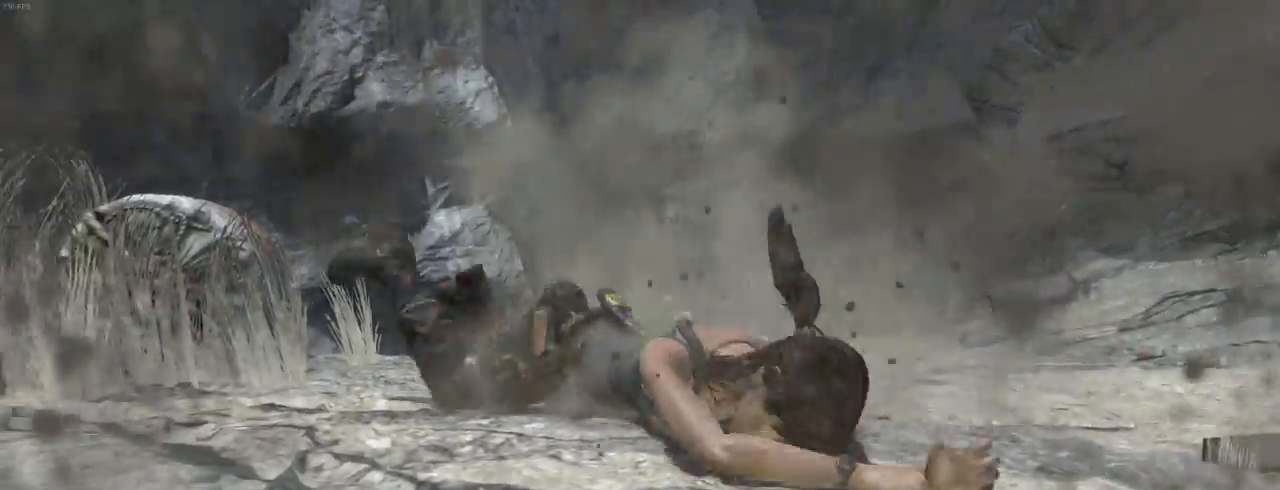
{"keys": ["3"], "mouse": [], "events": [[67, "3", "up"], [167, "3", "down"], [234, "3", "up"], [500, "3", "down"]]}
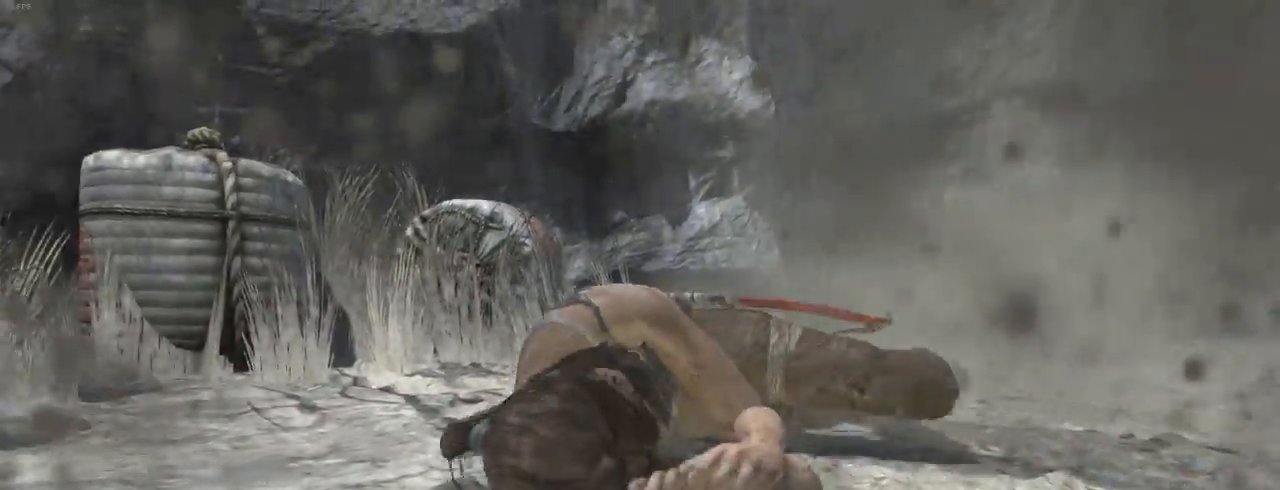
{"keys": [], "mouse": [], "events": [[67, "3", "up"]]}
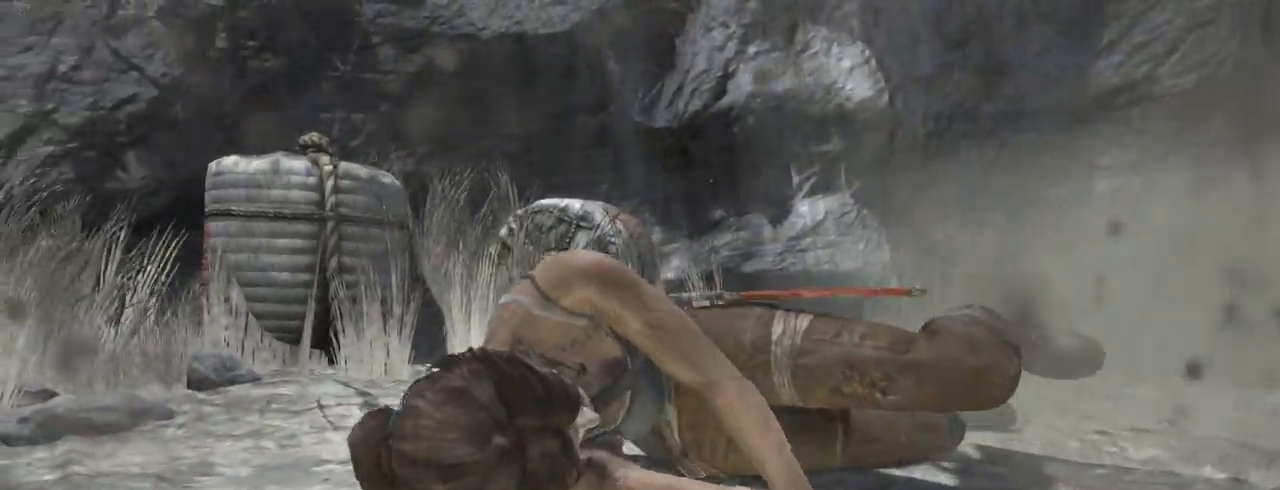
{"keys": [], "mouse": [], "events": [[167, "3", "down"], [234, "3", "up"], [434, "3", "down"], [500, "3", "up"]]}
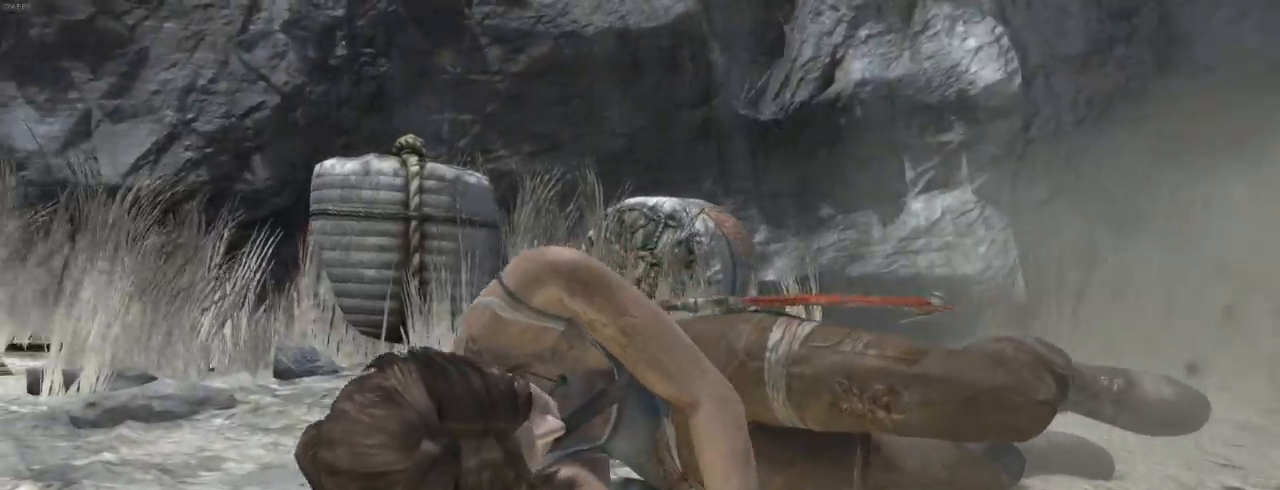
{"keys": [], "mouse": [], "events": [[167, "3", "down"], [234, "3", "up"], [300, "3", "down"], [367, "3", "up"], [434, "3", "down"], [500, "3", "up"]]}
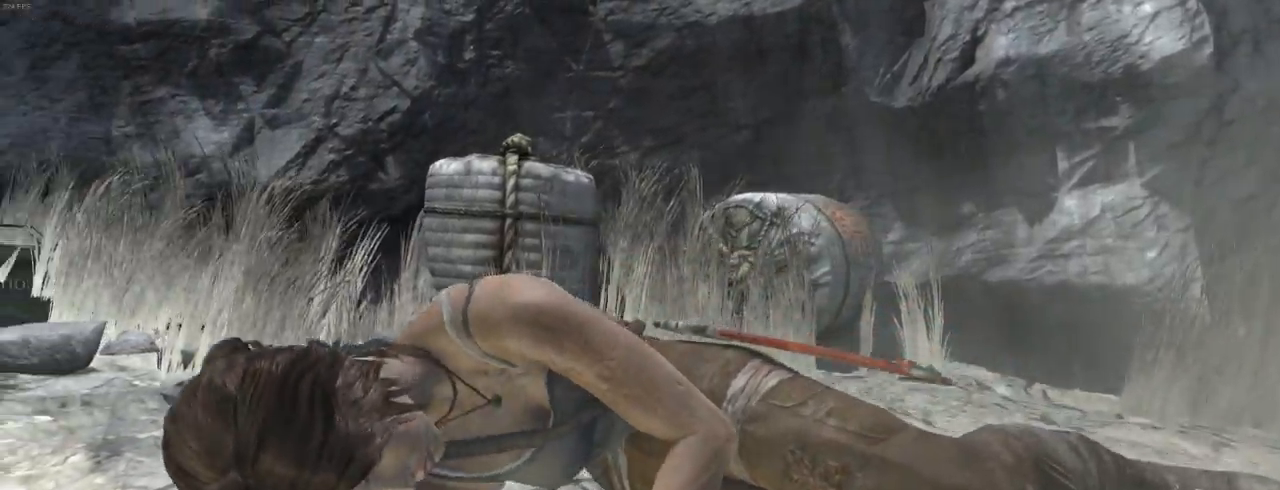
{"keys": [], "mouse": [], "events": []}